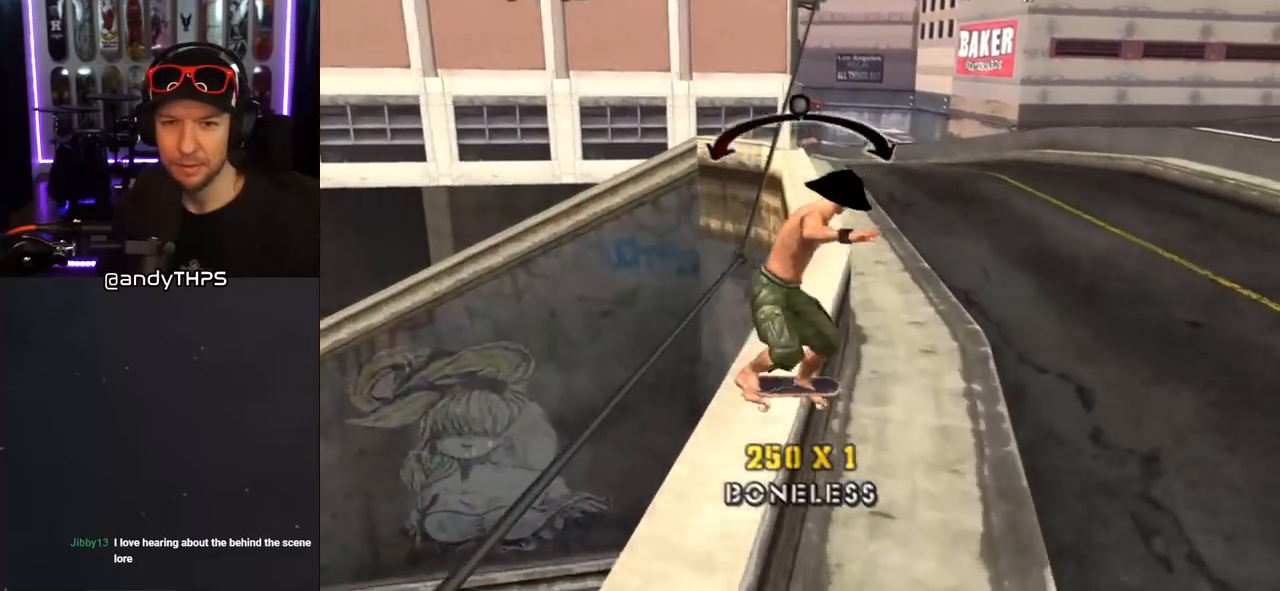
Gameplay with a controller (PlayStation layout); each line is a JSON object with the inputs held at the frame after it (dt_ms = milliseconds from this image to that frame). "events" lists button and stick changes between this image and that frame as [ms after this image, input, new state], when the widget could be followed in between. Not read: L2 R1.
{"dt_ms": 500, "buttons": ["CROSS"], "left_stick": "center", "right_stick": "center", "events": [[50, "SQUARE", "up"], [117, "SQUARE", "down"], [217, "DPAD_RIGHT", "up"], [233, "SQUARE", "up"], [433, "CROSS", "down"], [433, "L1", "up"]]}
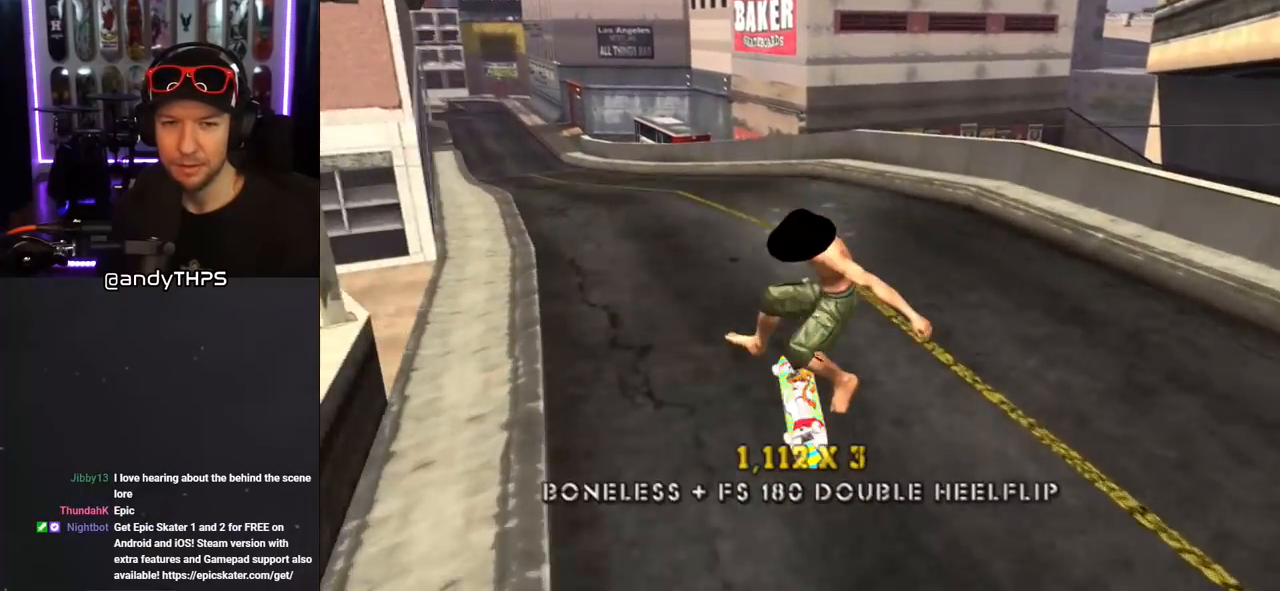
{"dt_ms": 500, "buttons": ["L1", "DPAD_DOWN", "DPAD_LEFT"], "left_stick": "center", "right_stick": "center", "events": [[333, "DPAD_LEFT", "down"], [383, "DPAD_DOWN", "down"], [417, "SQUARE", "down"], [433, "CROSS", "up"], [433, "L1", "down"], [500, "SQUARE", "up"]]}
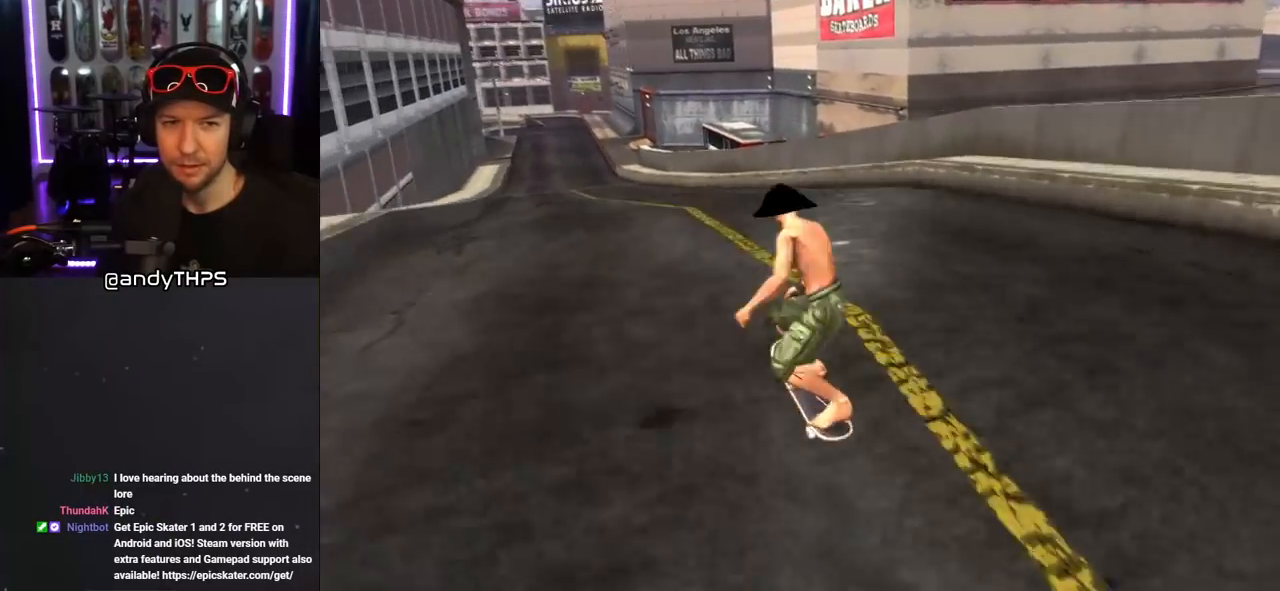
{"dt_ms": 500, "buttons": ["CROSS"], "left_stick": "center", "right_stick": "center", "events": [[83, "SQUARE", "down"], [100, "DPAD_DOWN", "up"], [167, "DPAD_LEFT", "up"], [217, "SQUARE", "up"], [333, "CROSS", "down"], [383, "L1", "up"]]}
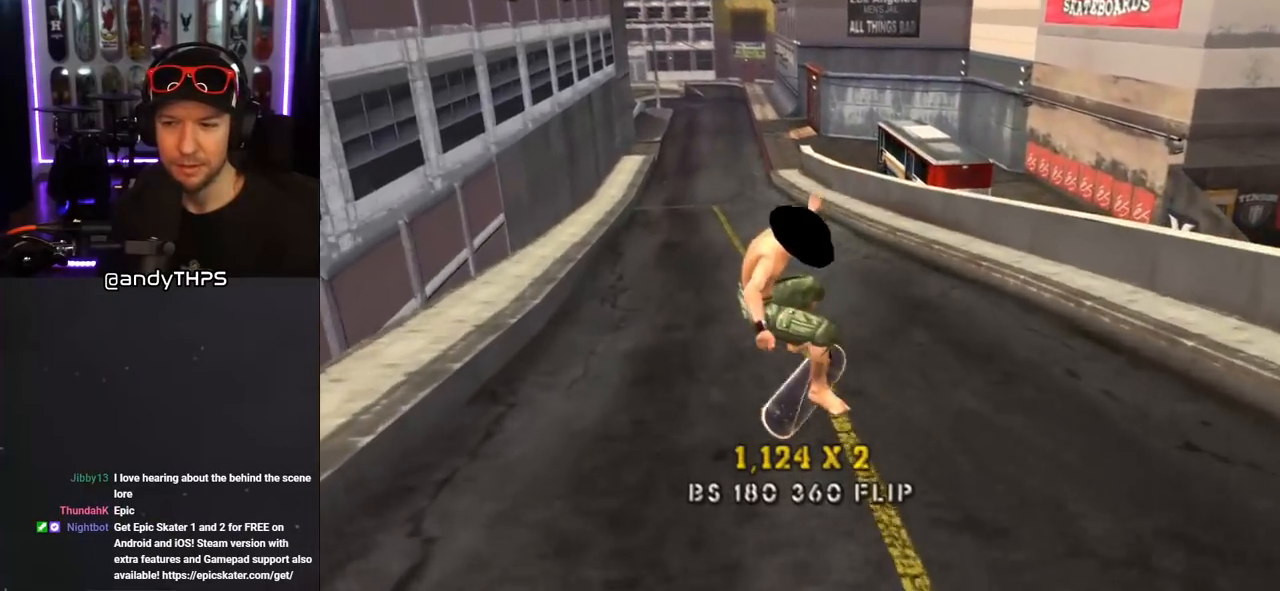
{"dt_ms": 500, "buttons": ["SQUARE", "L1", "DPAD_UP", "DPAD_LEFT"], "left_stick": "center", "right_stick": "center", "events": [[433, "DPAD_UP", "down"], [450, "SQUARE", "down"], [467, "CROSS", "up"], [467, "DPAD_LEFT", "down"], [467, "L1", "down"]]}
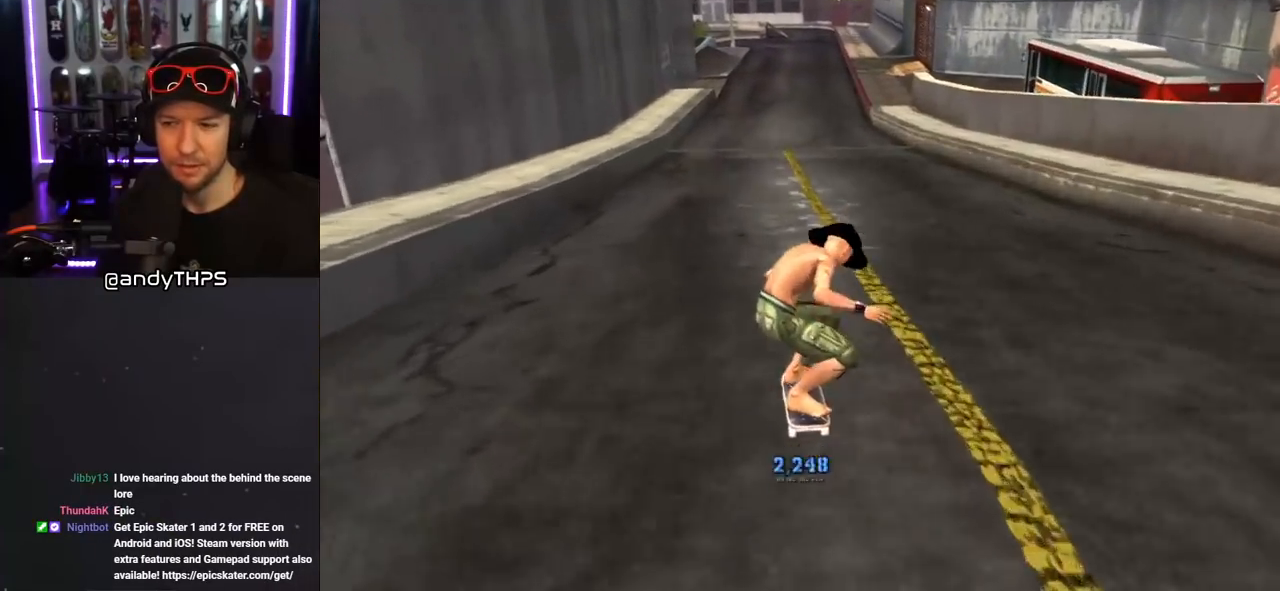
{"dt_ms": 500, "buttons": ["CROSS"], "left_stick": "center", "right_stick": "center", "events": [[17, "SQUARE", "up"], [83, "SQUARE", "down"], [150, "DPAD_LEFT", "up"], [250, "DPAD_UP", "up"], [283, "SQUARE", "up"], [383, "CROSS", "down"], [400, "L1", "up"]]}
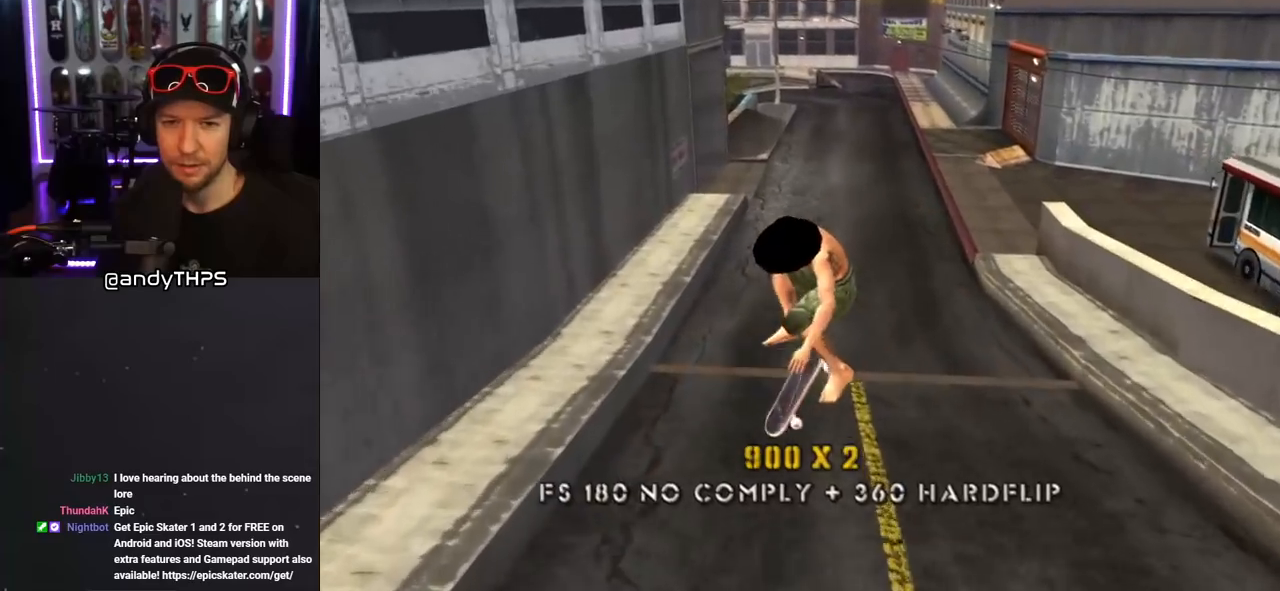
{"dt_ms": 500, "buttons": ["CROSS"], "left_stick": "center", "right_stick": "center", "events": []}
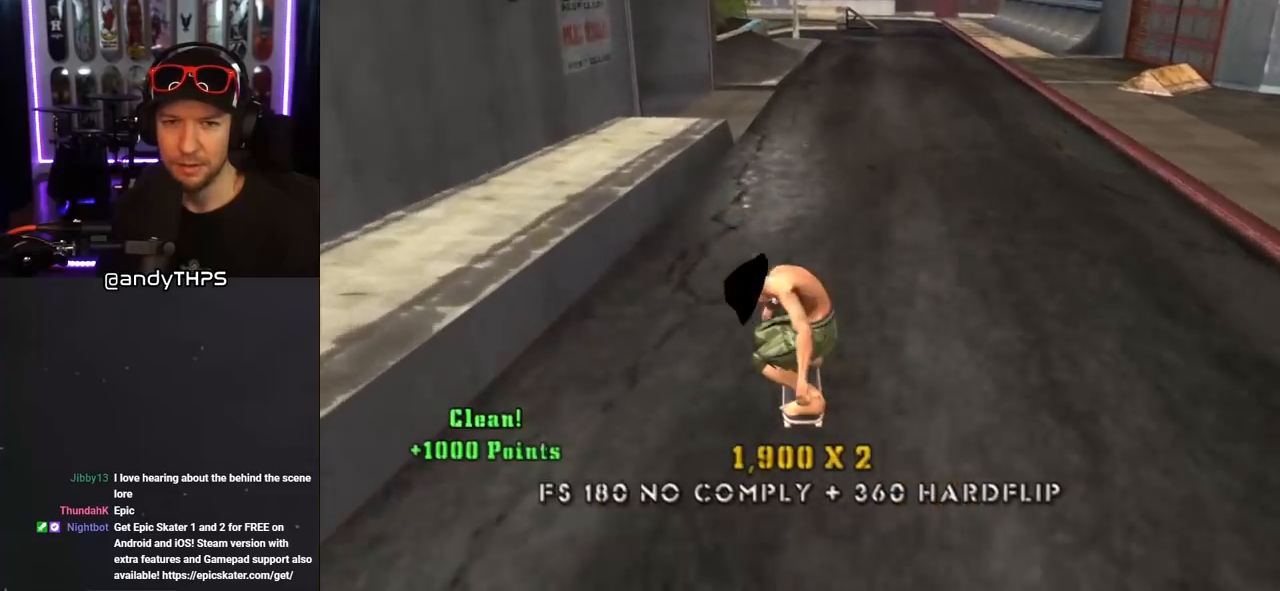
{"dt_ms": 500, "buttons": ["CROSS", "DPAD_DOWN"], "left_stick": "center", "right_stick": "center", "events": [[200, "DPAD_DOWN", "down"], [200, "DPAD_RIGHT", "down"], [300, "DPAD_DOWN", "up"], [317, "DPAD_RIGHT", "up"], [500, "DPAD_DOWN", "down"]]}
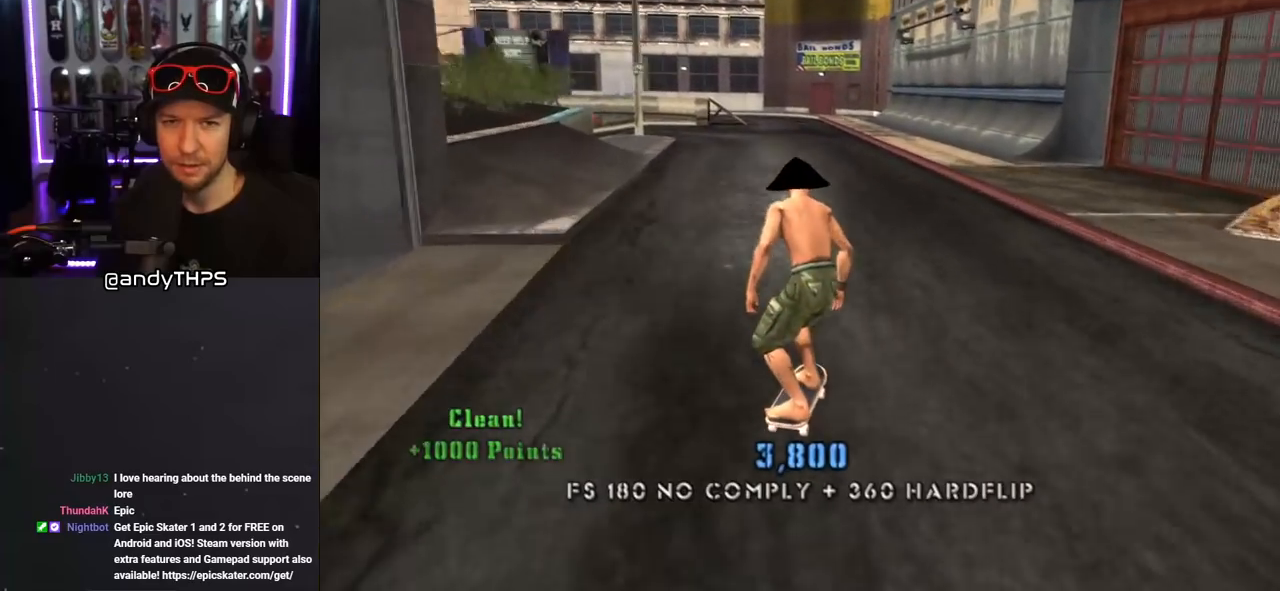
{"dt_ms": 500, "buttons": ["CROSS", "DPAD_LEFT"], "left_stick": "center", "right_stick": "center", "events": [[83, "DPAD_DOWN", "up"], [150, "DPAD_DOWN", "down"], [250, "DPAD_DOWN", "up"], [300, "DPAD_DOWN", "down"], [383, "DPAD_LEFT", "down"], [467, "DPAD_DOWN", "up"]]}
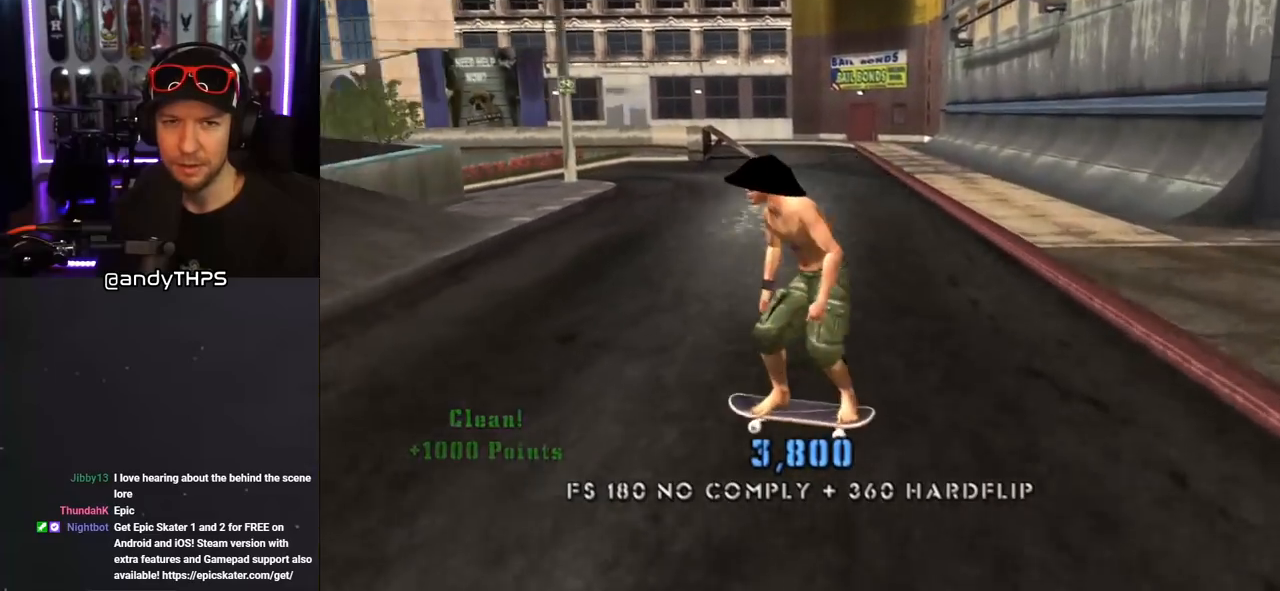
{"dt_ms": 500, "buttons": ["CROSS"], "left_stick": "center", "right_stick": "center", "events": [[67, "DPAD_LEFT", "up"]]}
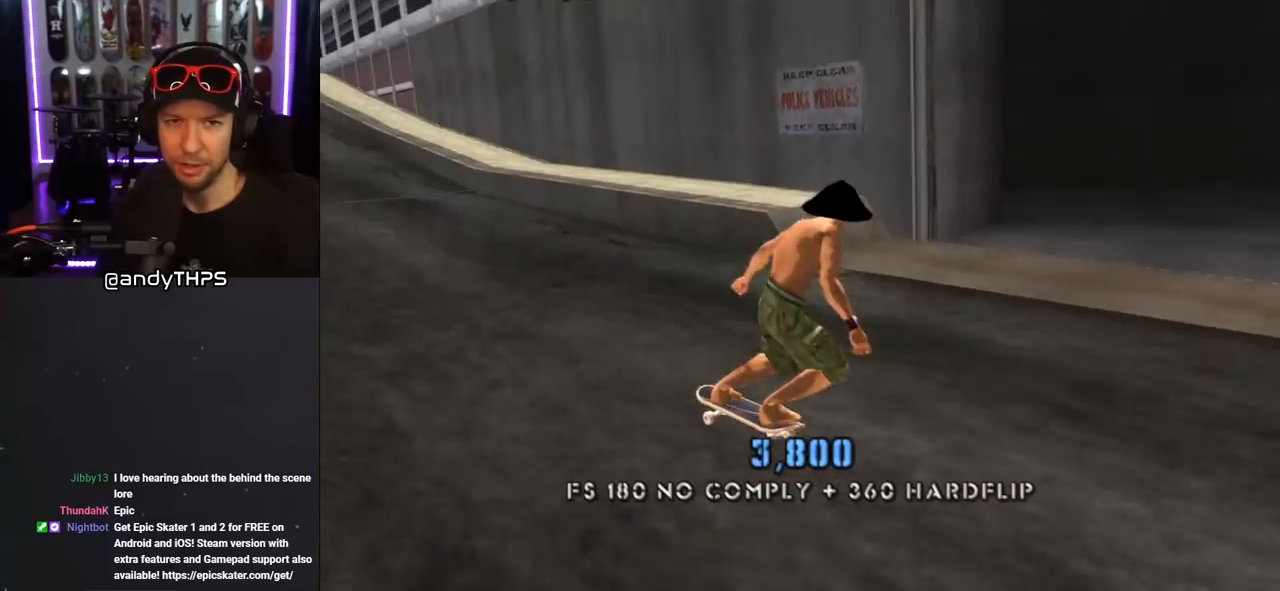
{"dt_ms": 500, "buttons": ["CROSS"], "left_stick": "center", "right_stick": "center", "events": []}
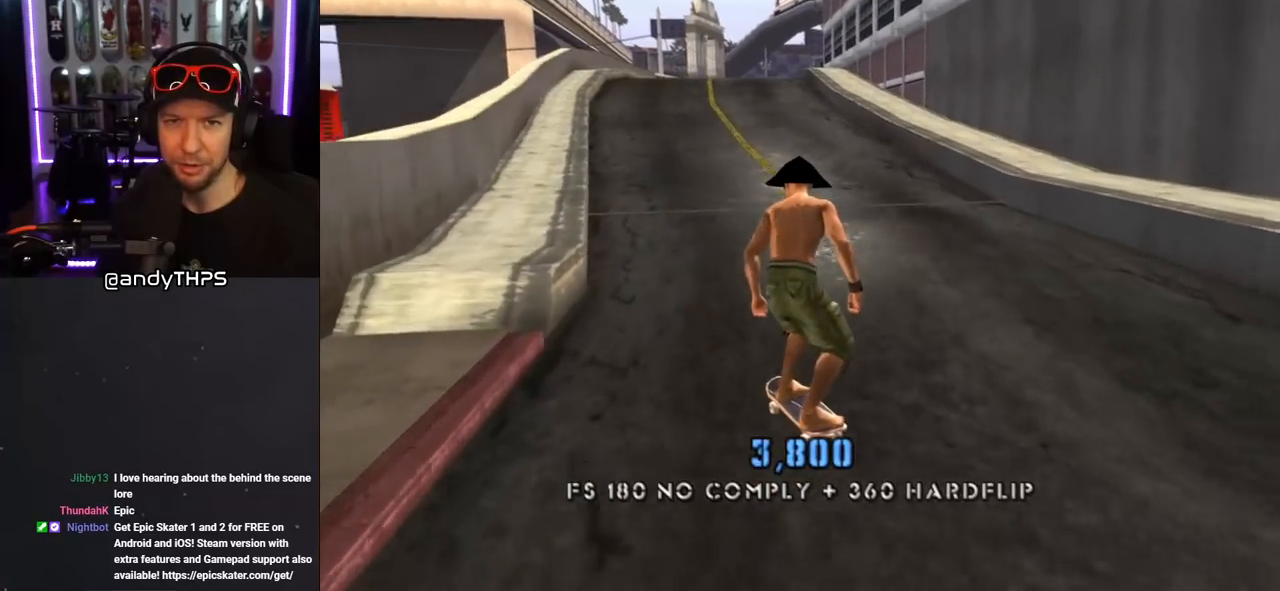
{"dt_ms": 500, "buttons": ["CROSS", "DPAD_UP"], "left_stick": "center", "right_stick": "center", "events": [[33, "DPAD_UP", "down"], [67, "SQUARE", "down"], [83, "CROSS", "up"], [117, "DPAD_LEFT", "down"], [217, "DPAD_LEFT", "up"], [217, "SQUARE", "up"], [233, "DPAD_UP", "up"], [267, "CROSS", "down"], [483, "DPAD_UP", "down"]]}
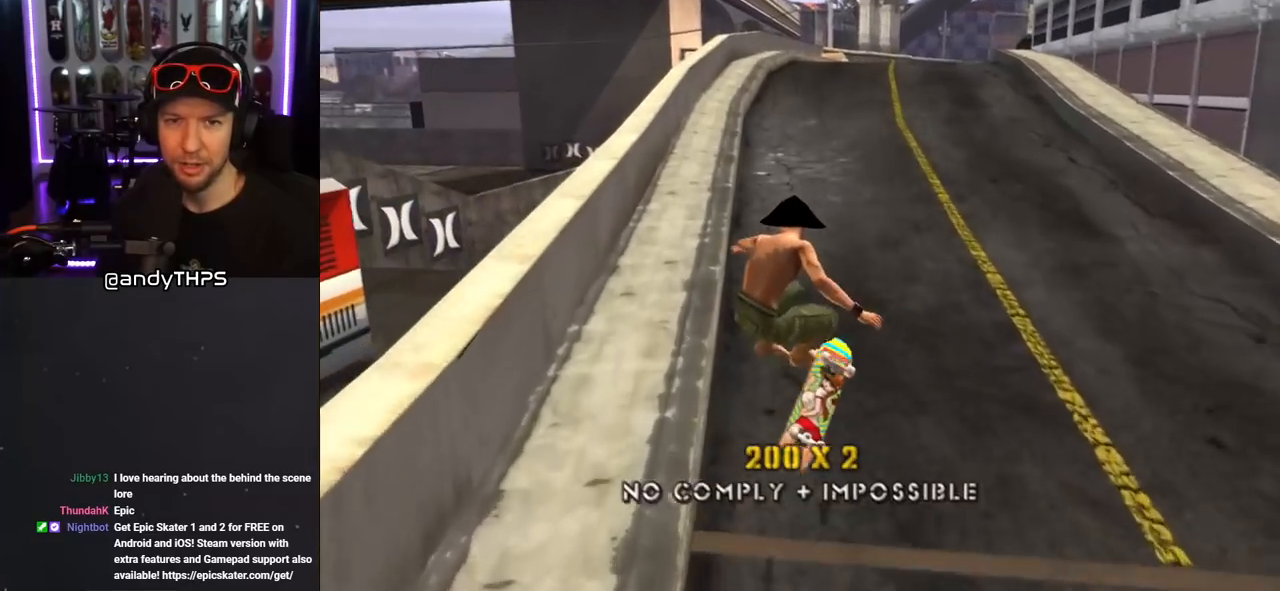
{"dt_ms": 500, "buttons": ["CROSS", "TRIANGLE", "L1", "DPAD_UP", "DPAD_LEFT"], "left_stick": "center", "right_stick": "center", "events": [[67, "DPAD_UP", "up"], [100, "TRIANGLE", "down"], [150, "DPAD_UP", "down"], [333, "DPAD_LEFT", "down"], [367, "CROSS", "up"], [400, "L1", "down"], [500, "CROSS", "down"]]}
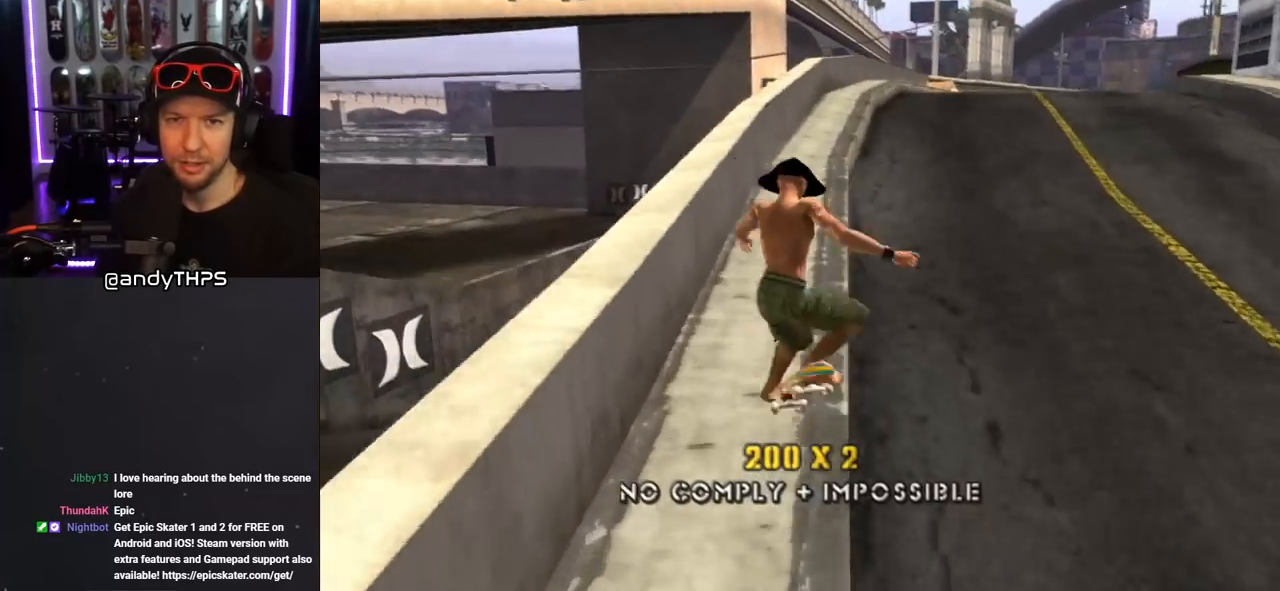
{"dt_ms": 500, "buttons": ["CROSS", "TRIANGLE", "L1", "DPAD_UP", "DPAD_RIGHT"], "left_stick": "center", "right_stick": "center", "events": [[317, "CROSS", "up"], [417, "CROSS", "down"], [450, "DPAD_LEFT", "up"], [467, "DPAD_RIGHT", "down"]]}
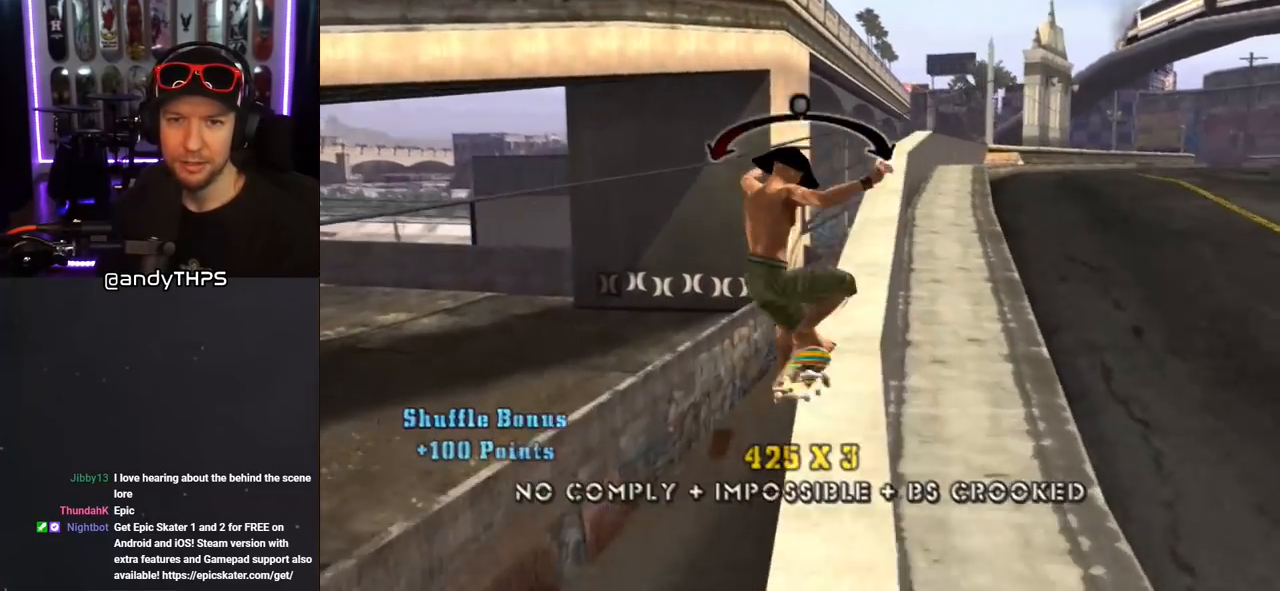
{"dt_ms": 500, "buttons": ["TRIANGLE", "L1", "DPAD_UP", "DPAD_RIGHT"], "left_stick": "center", "right_stick": "center", "events": [[67, "CROSS", "up"], [183, "CROSS", "down"], [200, "DPAD_LEFT", "down"], [200, "DPAD_RIGHT", "up"], [267, "CROSS", "up"], [350, "CROSS", "down"], [367, "DPAD_LEFT", "up"], [383, "DPAD_RIGHT", "down"], [417, "CROSS", "up"]]}
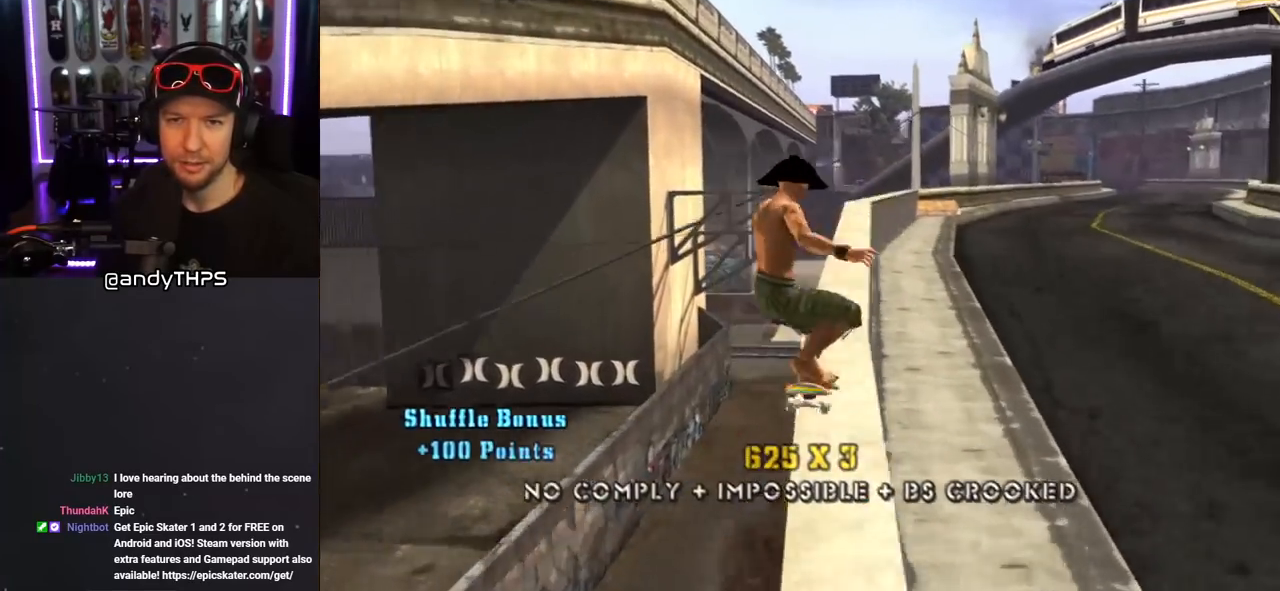
{"dt_ms": 500, "buttons": ["CROSS", "TRIANGLE", "L1", "DPAD_UP", "DPAD_LEFT"], "left_stick": "center", "right_stick": "center", "events": [[17, "CROSS", "down"], [50, "DPAD_LEFT", "down"], [50, "DPAD_RIGHT", "up"], [83, "CROSS", "up"], [167, "CROSS", "down"], [217, "DPAD_LEFT", "up"], [233, "CROSS", "up"], [233, "DPAD_RIGHT", "down"], [333, "CROSS", "down"], [400, "DPAD_RIGHT", "up"], [417, "CROSS", "up"], [417, "DPAD_LEFT", "down"], [500, "CROSS", "down"]]}
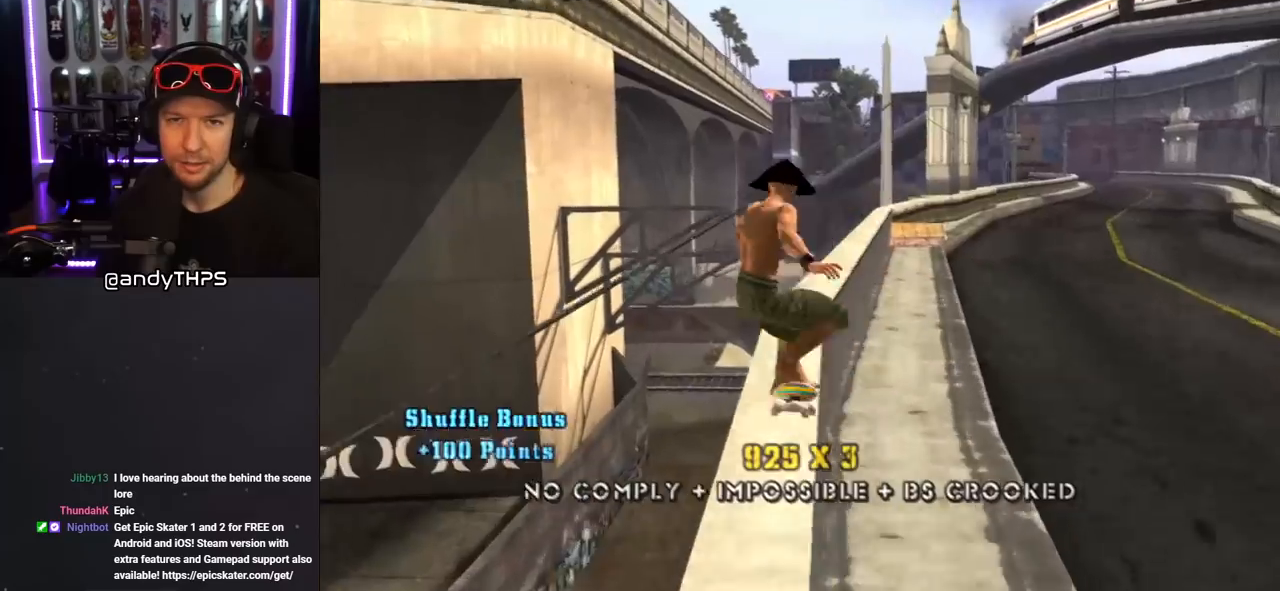
{"dt_ms": 500, "buttons": ["TRIANGLE", "L1", "DPAD_UP", "DPAD_RIGHT"], "left_stick": "center", "right_stick": "center", "events": [[50, "DPAD_LEFT", "up"], [67, "DPAD_RIGHT", "down"], [83, "CROSS", "up"], [167, "CROSS", "down"], [217, "DPAD_RIGHT", "up"], [250, "CROSS", "up"], [250, "DPAD_LEFT", "down"], [333, "CROSS", "down"], [383, "DPAD_LEFT", "up"], [400, "DPAD_RIGHT", "down"], [417, "CROSS", "up"]]}
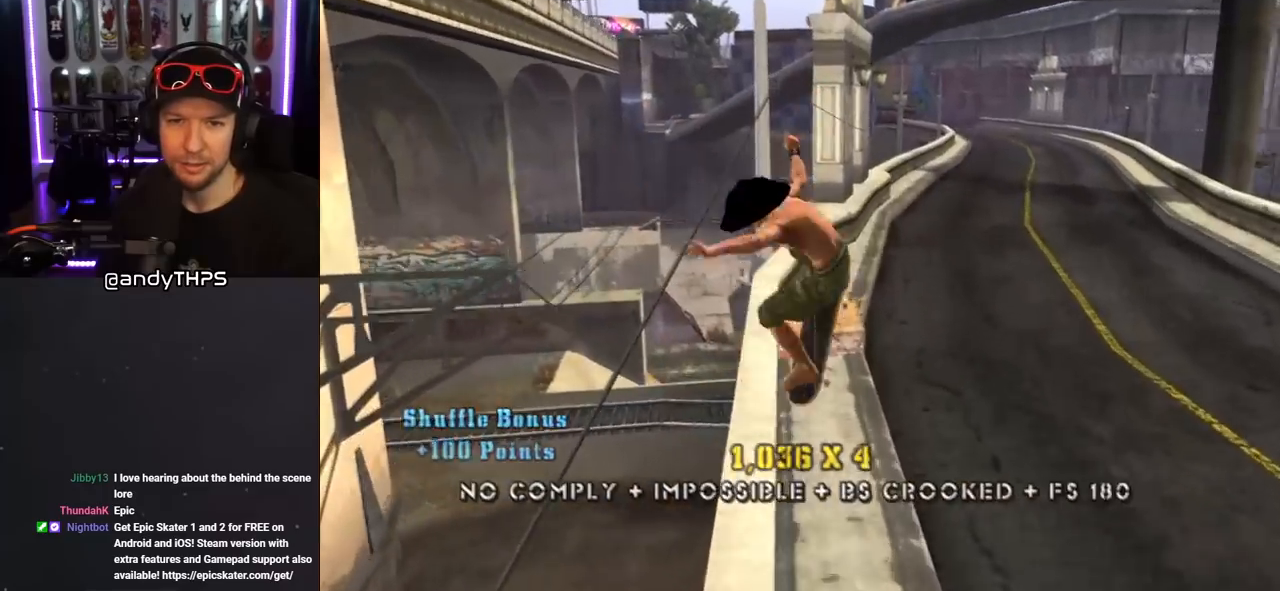
{"dt_ms": 500, "buttons": ["CROSS", "TRIANGLE"], "left_stick": "center", "right_stick": "center"}
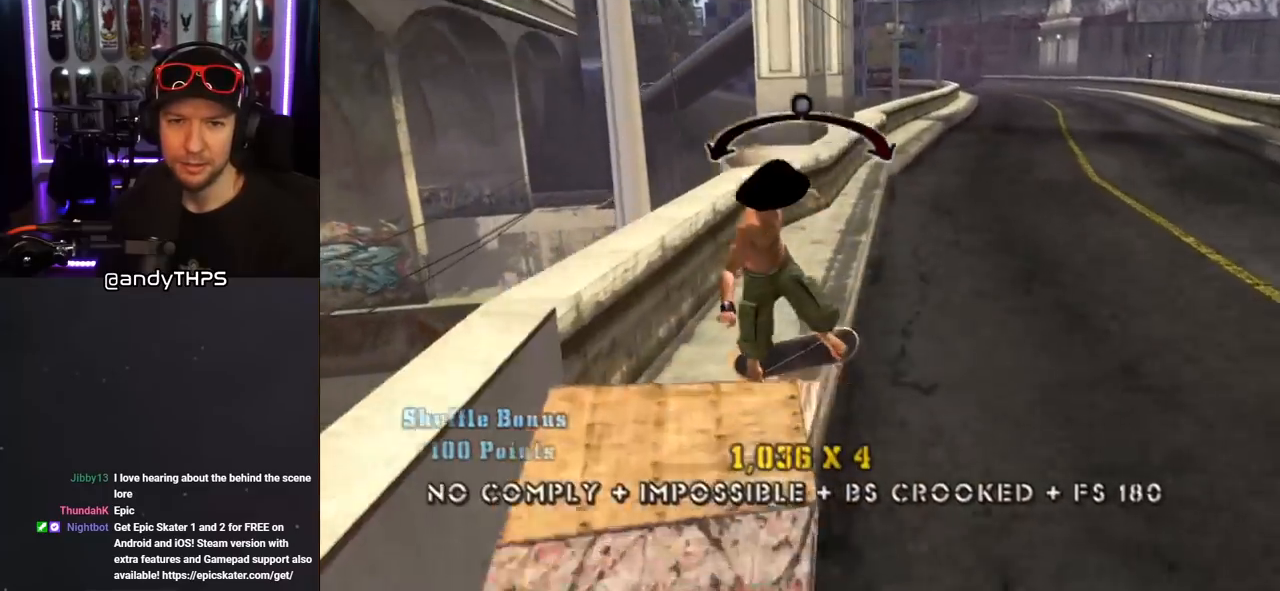
{"dt_ms": 500, "buttons": ["CROSS", "TRIANGLE", "DPAD_UP"], "left_stick": "center", "right_stick": "center", "events": [[17, "CROSS", "up"], [33, "DPAD_UP", "down"], [100, "CROSS", "down"], [167, "DPAD_UP", "up"], [250, "DPAD_UP", "down"], [367, "DPAD_UP", "up"], [500, "DPAD_UP", "down"]]}
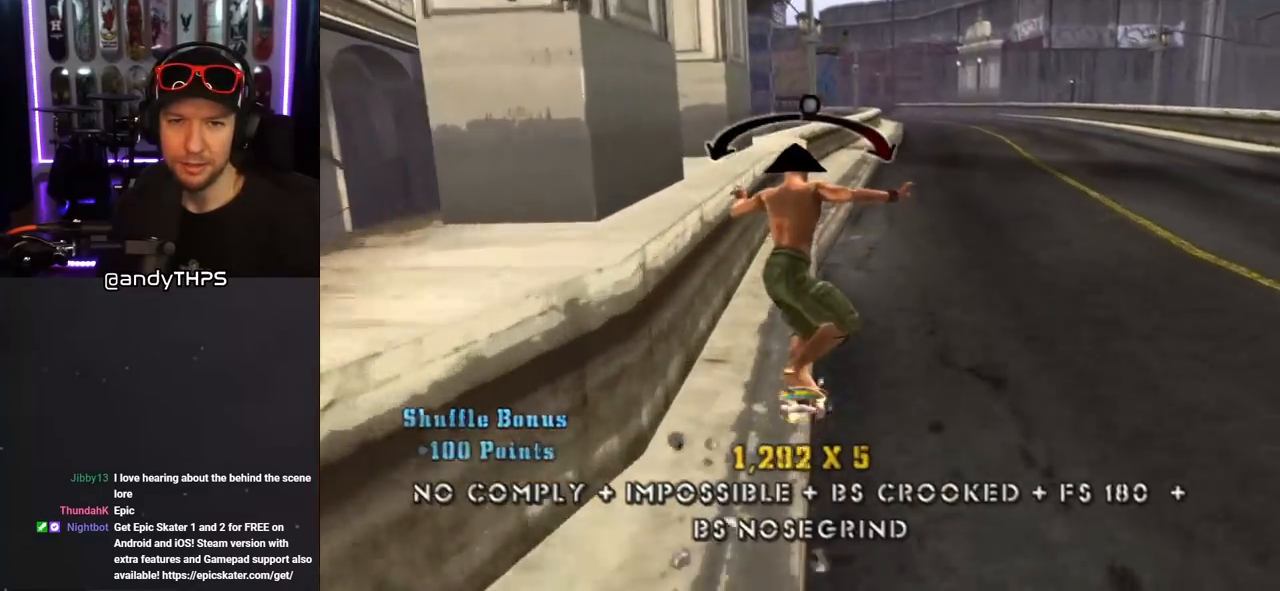
{"dt_ms": 500, "buttons": ["CROSS", "TRIANGLE", "DPAD_UP", "DPAD_LEFT"], "left_stick": "center", "right_stick": "center", "events": [[83, "DPAD_LEFT", "down"], [133, "CROSS", "up"], [133, "L1", "down"], [233, "CROSS", "down"], [233, "DPAD_LEFT", "up"], [267, "DPAD_UP", "up"], [333, "L1", "up"], [483, "DPAD_LEFT", "down"], [483, "DPAD_UP", "down"]]}
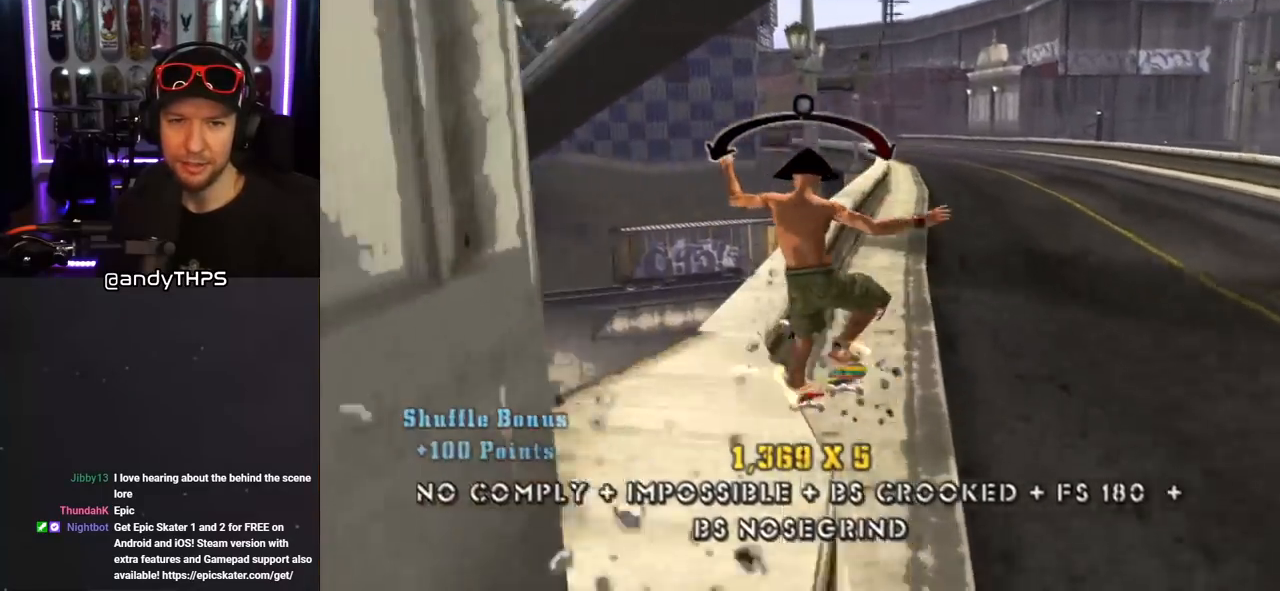
{"dt_ms": 1000, "buttons": ["CROSS", "L1"], "left_stick": "center", "right_stick": "center"}
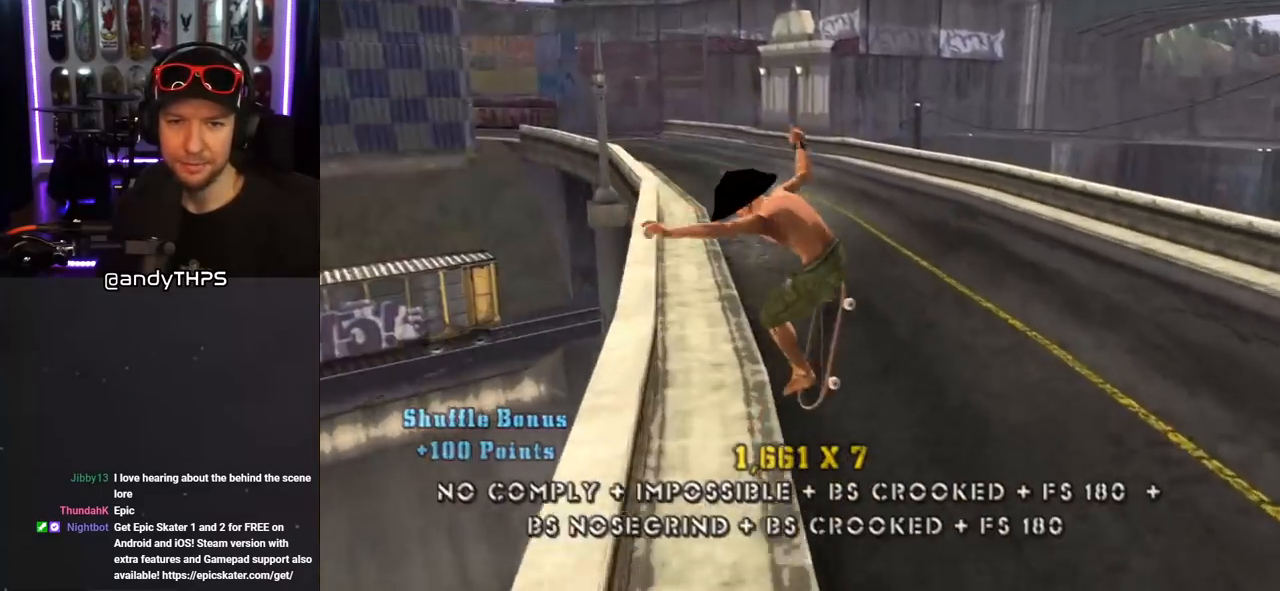
{"dt_ms": 500, "buttons": ["CROSS", "DPAD_DOWN", "DPAD_LEFT"], "left_stick": "center", "right_stick": "center", "events": [[33, "DPAD_DOWN", "down"], [67, "L1", "up"], [150, "DPAD_DOWN", "up"], [217, "DPAD_UP", "down"], [383, "DPAD_LEFT", "down"], [400, "DPAD_DOWN", "down"], [400, "DPAD_UP", "up"]]}
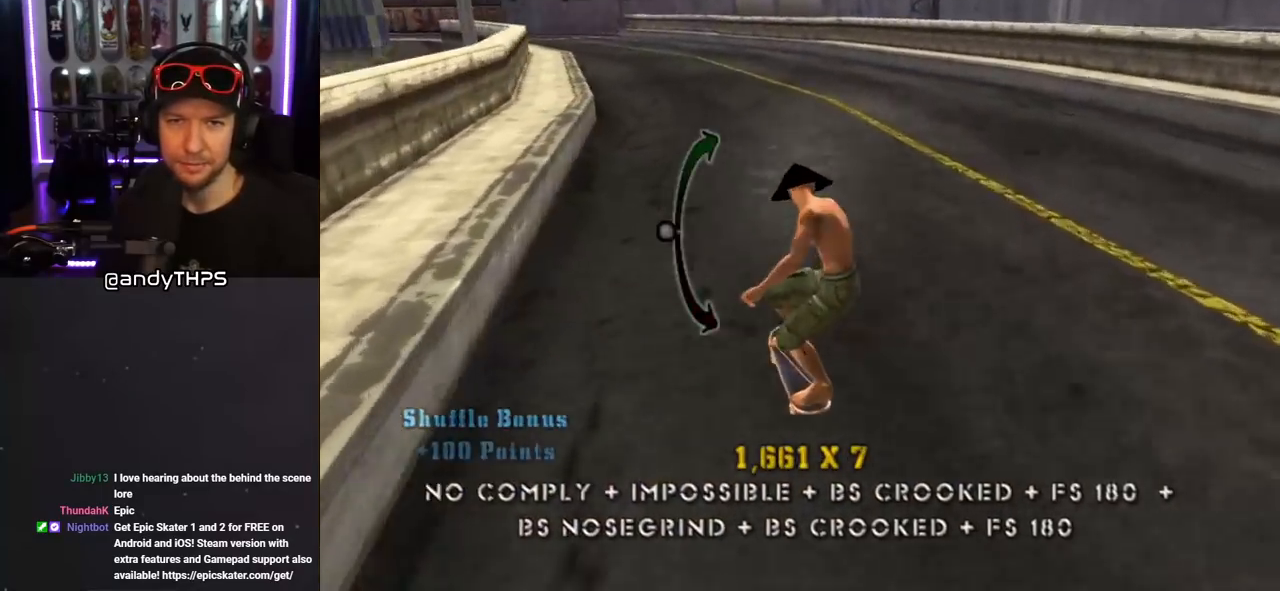
{"dt_ms": 500, "buttons": ["TRIANGLE", "L1", "DPAD_UP", "DPAD_LEFT"], "left_stick": "center", "right_stick": "center"}
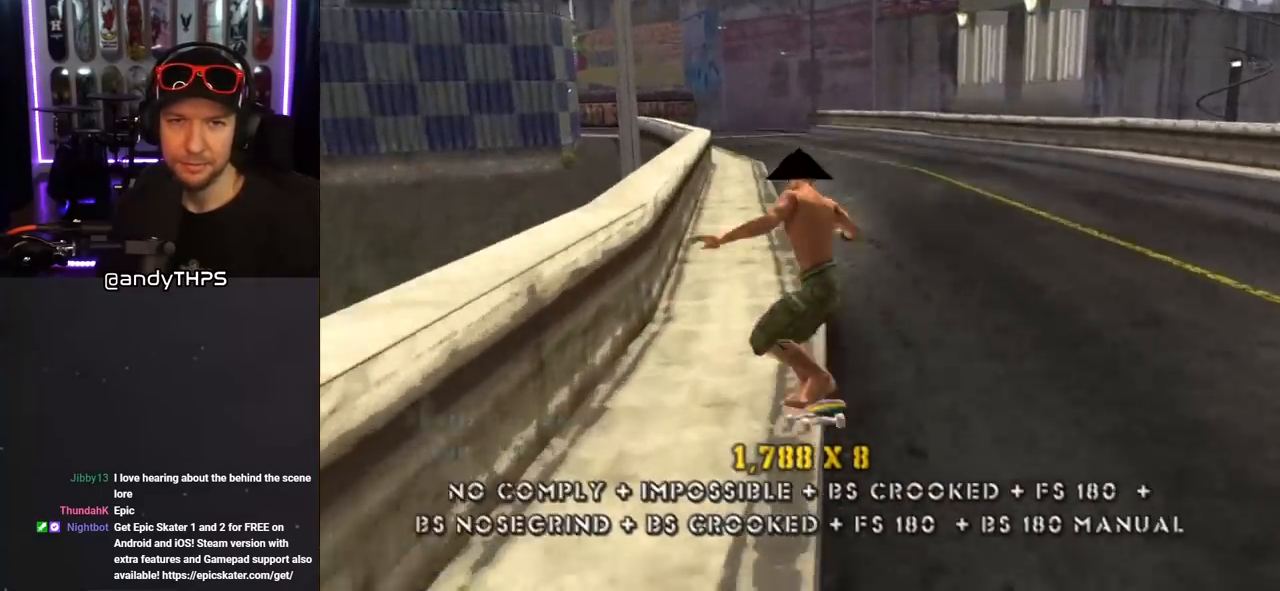
{"dt_ms": 500, "buttons": ["CROSS", "TRIANGLE", "L1", "DPAD_UP", "DPAD_LEFT"], "left_stick": "center", "right_stick": "center", "events": [[200, "CROSS", "down"], [333, "CROSS", "up"], [467, "CROSS", "down"]]}
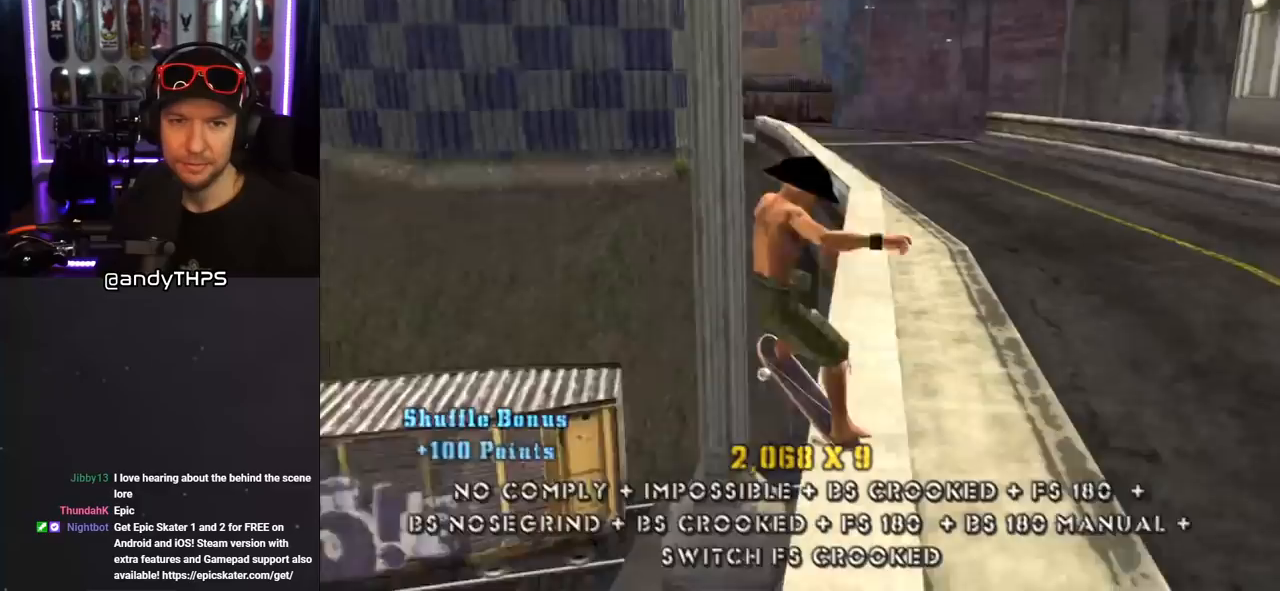
{"dt_ms": 500, "buttons": ["SQUARE", "L1"], "left_stick": "center", "right_stick": "center", "events": [[83, "DPAD_LEFT", "up"], [100, "DPAD_UP", "up"], [133, "L1", "up"], [133, "TRIANGLE", "up"], [167, "DPAD_RIGHT", "down"], [183, "L1", "down"], [217, "DPAD_UP", "down"], [250, "SQUARE", "down"], [283, "CROSS", "up"], [367, "SQUARE", "up"], [450, "SQUARE", "down"], [500, "DPAD_RIGHT", "up"], [500, "DPAD_UP", "up"]]}
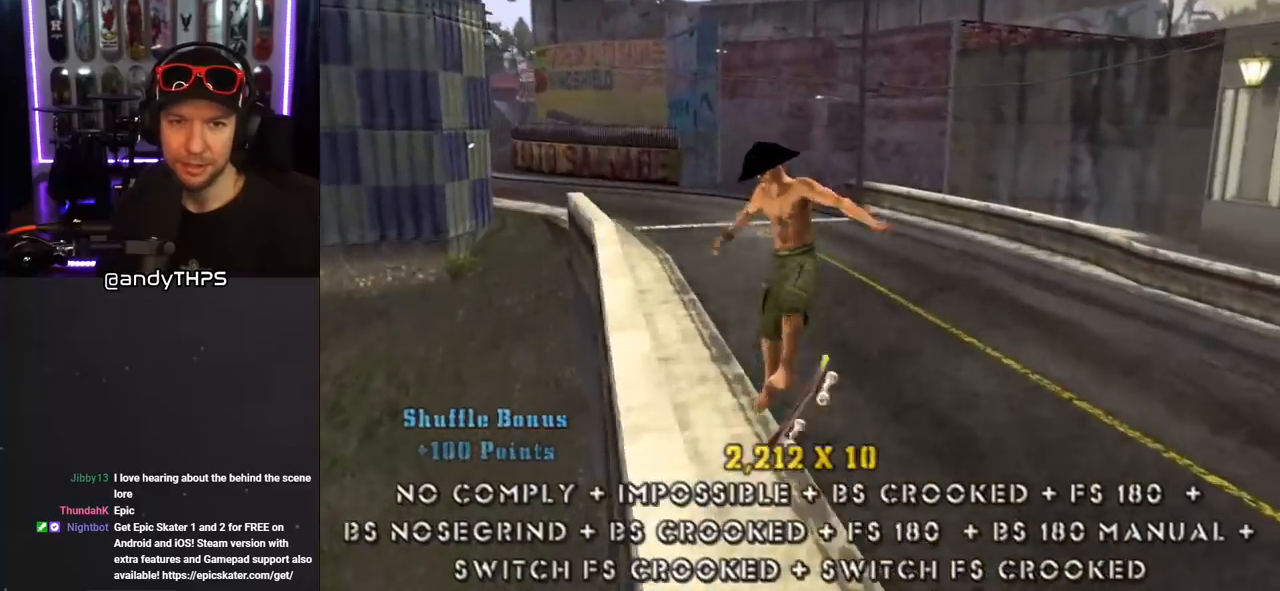
{"dt_ms": 500, "buttons": ["CROSS"], "left_stick": "center", "right_stick": "center", "events": [[50, "SQUARE", "up"], [167, "L1", "up"], [200, "CROSS", "down"]]}
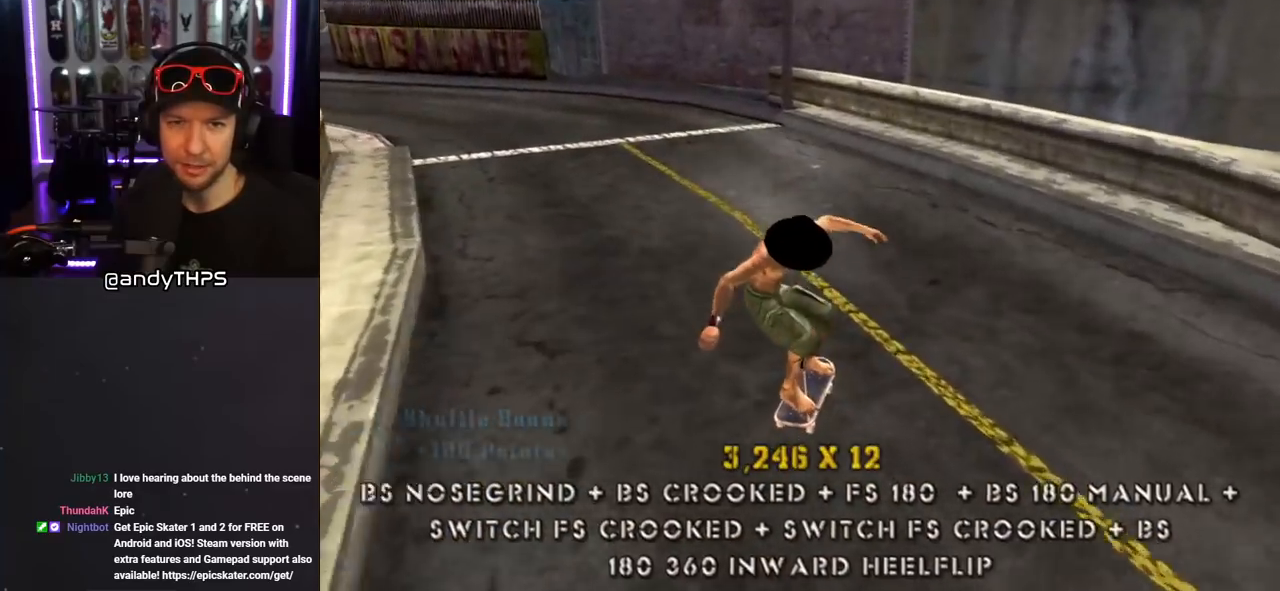
{"dt_ms": 500, "buttons": ["SQUARE", "L1", "DPAD_DOWN", "DPAD_LEFT"], "left_stick": "center", "right_stick": "center", "events": [[100, "DPAD_LEFT", "down"], [167, "DPAD_DOWN", "down"], [250, "L1", "down"], [300, "SQUARE", "down"], [317, "CROSS", "up"], [417, "SQUARE", "up"], [500, "SQUARE", "down"]]}
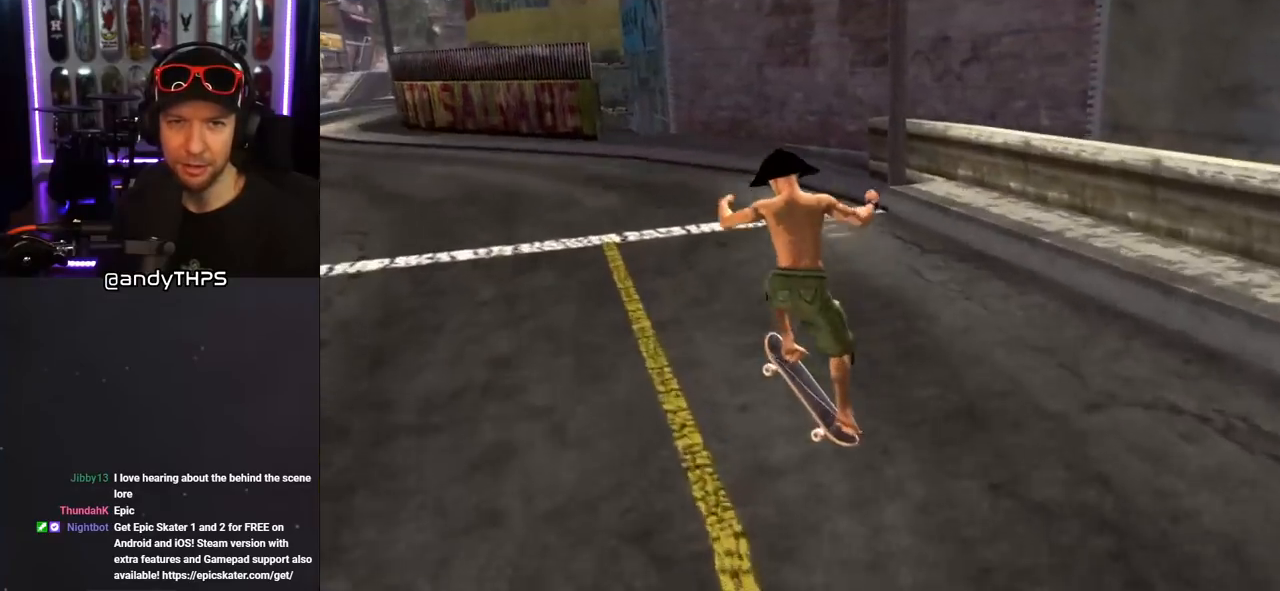
{"dt_ms": 500, "buttons": ["CROSS", "DPAD_UP"], "left_stick": "center", "right_stick": "center", "events": [[100, "DPAD_DOWN", "up"], [150, "DPAD_LEFT", "up"], [167, "CROSS", "down"], [167, "SQUARE", "up"], [283, "L1", "up"], [450, "DPAD_UP", "down"]]}
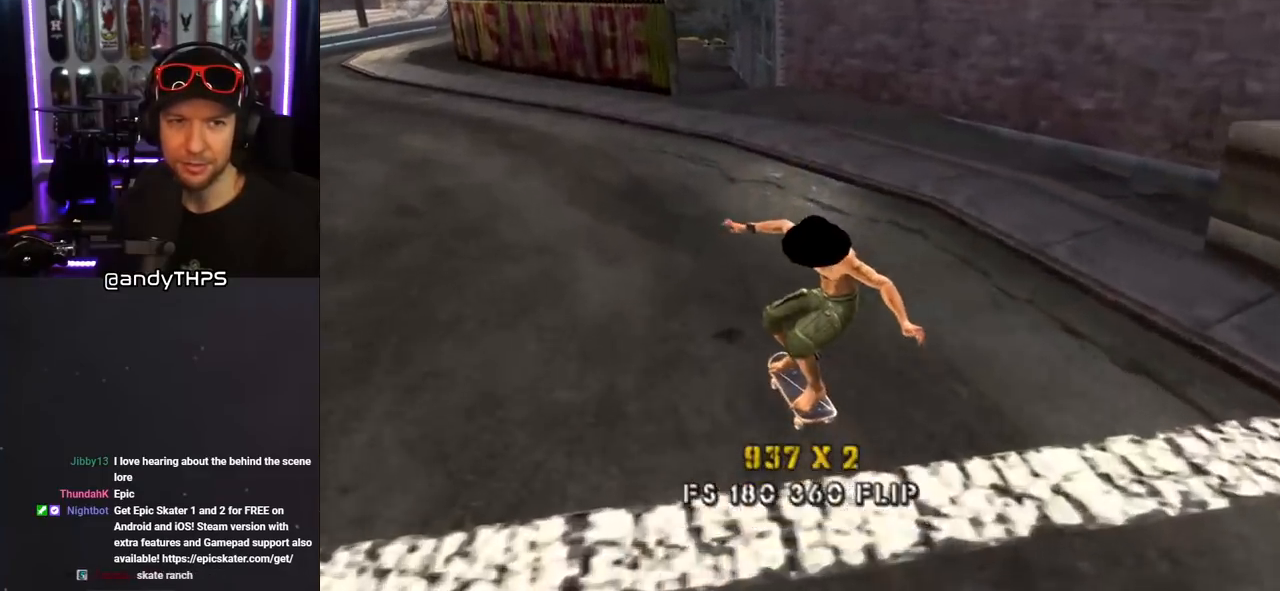
{"dt_ms": 500, "buttons": ["CROSS"], "left_stick": "center", "right_stick": "center", "events": [[50, "DPAD_UP", "up"], [100, "DPAD_UP", "down"], [117, "DPAD_LEFT", "down"], [250, "DPAD_LEFT", "up"], [250, "DPAD_UP", "up"], [333, "DPAD_RIGHT", "down"], [350, "DPAD_DOWN", "down"], [433, "DPAD_DOWN", "up"], [450, "DPAD_RIGHT", "up"]]}
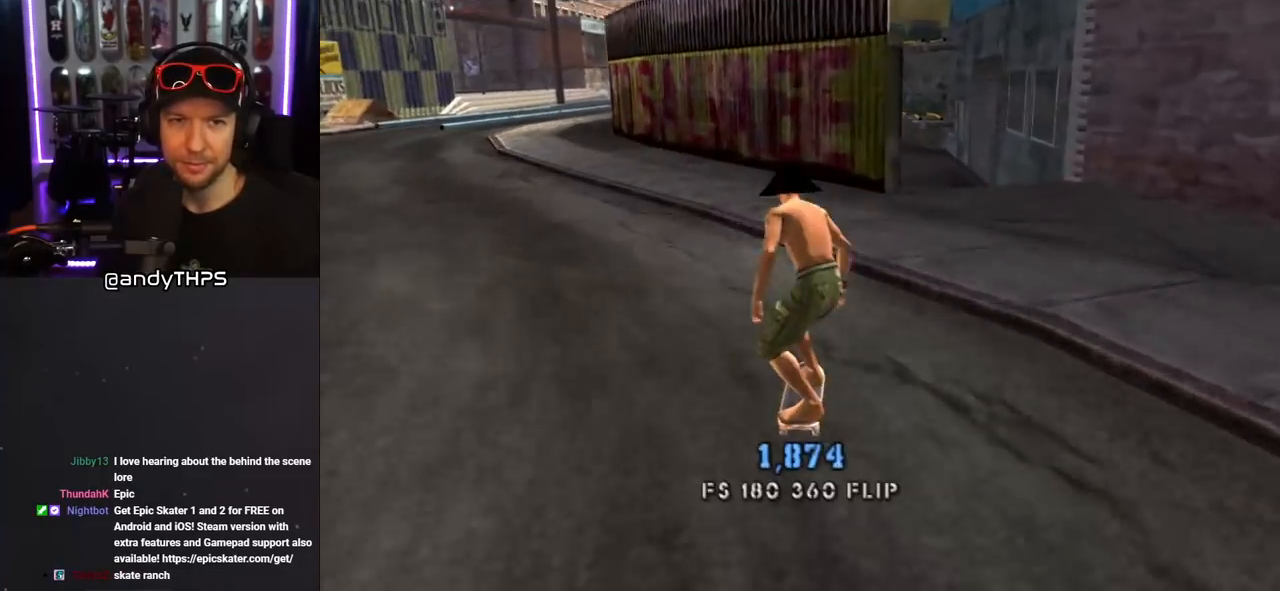
{"dt_ms": 500, "buttons": ["CROSS", "DPAD_UP"], "left_stick": "center", "right_stick": "center", "events": [[17, "DPAD_UP", "down"], [33, "DPAD_LEFT", "down"], [167, "DPAD_LEFT", "up"], [183, "DPAD_UP", "up"], [233, "DPAD_UP", "down"], [300, "DPAD_UP", "up"], [350, "CROSS", "up"], [367, "DPAD_UP", "down"], [367, "TRIANGLE", "down"], [433, "DPAD_UP", "up"], [483, "CROSS", "down"], [500, "DPAD_UP", "down"], [500, "TRIANGLE", "up"]]}
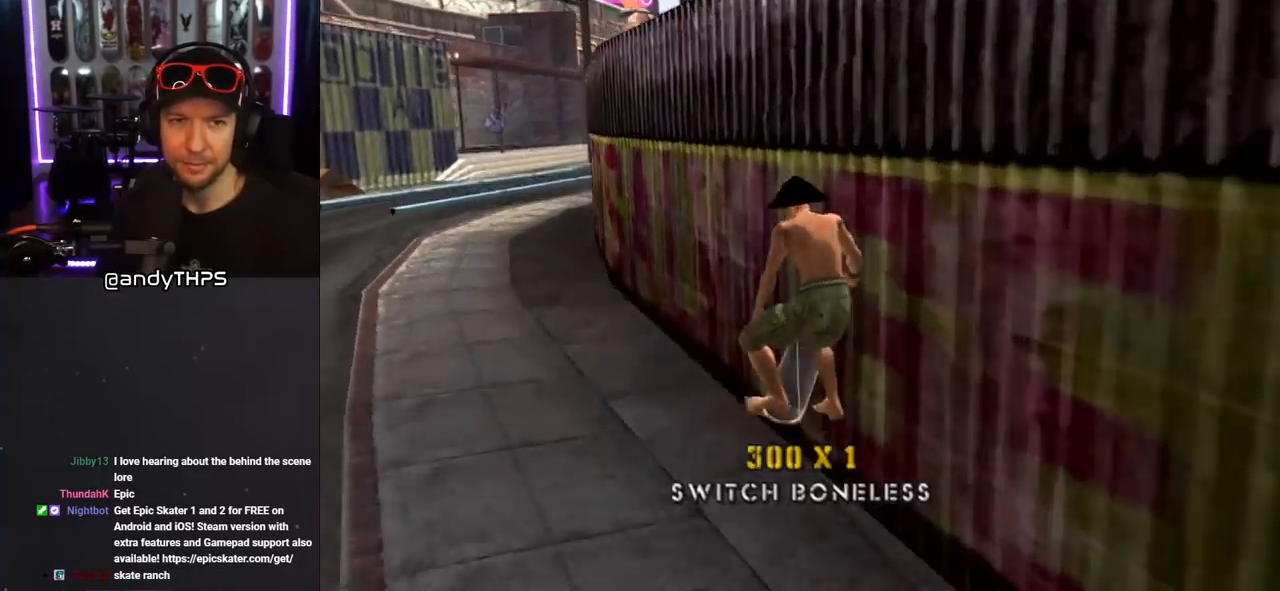
{"dt_ms": 500, "buttons": ["TRIANGLE"], "left_stick": "center", "right_stick": "center", "events": [[67, "CROSS", "up"], [67, "DPAD_UP", "up"], [133, "DPAD_UP", "down"], [200, "DPAD_UP", "up"], [283, "DPAD_UP", "down"], [317, "DPAD_UP", "up"], [367, "TRIANGLE", "down"], [400, "DPAD_UP", "down"], [483, "DPAD_UP", "up"]]}